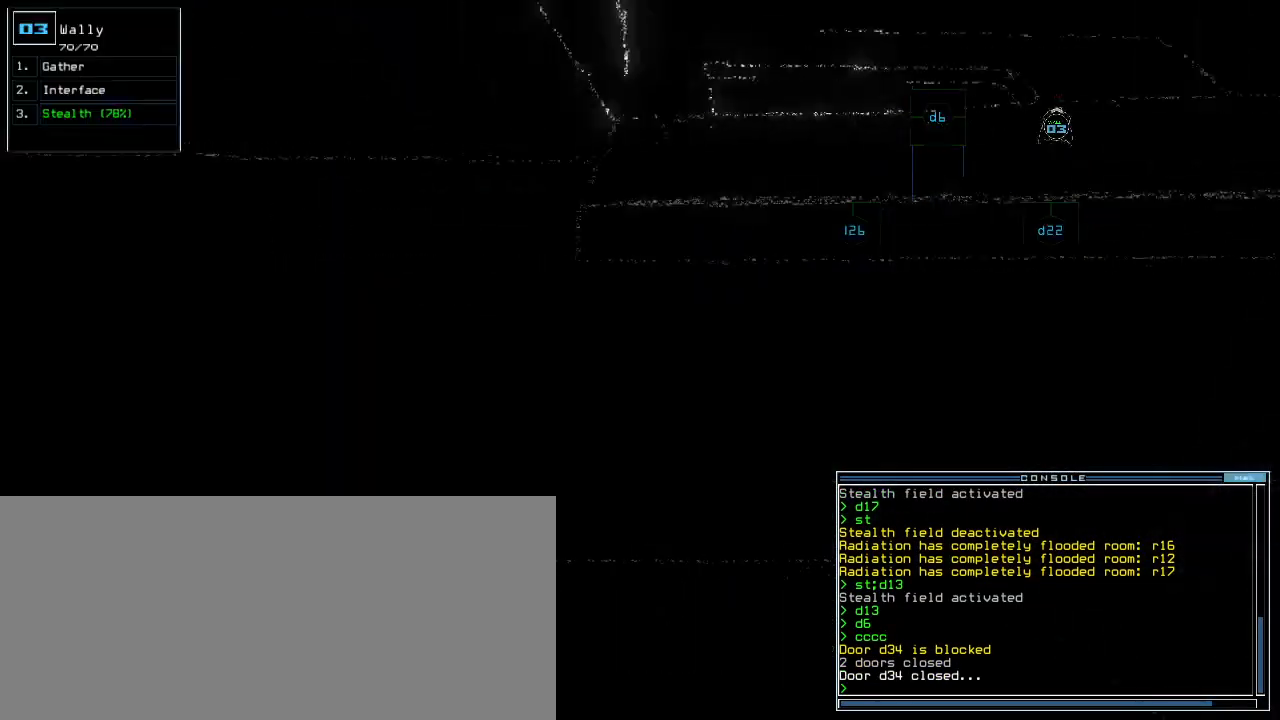
Gameplay with keyboard; each line is a JSON object with the keys held at the frame after it. "events" lists presses ("down") and releases ("up") of ".", "0", "1", "2", "3", "4", "5", "6", "7", "8", "9", "a", "b", "backspace", "c", "caps_lock", "comma", "ctrl_l", "ctrl_r", "d", "down", "e", "equals", "escape", "f", "f1", "g", "h", "i", "j", "k", "l", "left", "m", "minus", "n", "o", "p", "q", "quote", "r", "return", "right", "s", "semicolon", "shift_l", "shift_r", "space", "t", "tab", "tilde", "u", "up", "v", "w", "x", "y" and "z" between this image and that frame as [ms after this image, input, new state], when the widget could be followed in between. No other keys are recorded. Mouse input is not recorded.
{"keys": ["up"], "events": [[240, "up", "down"], [460, "left", "up"]]}
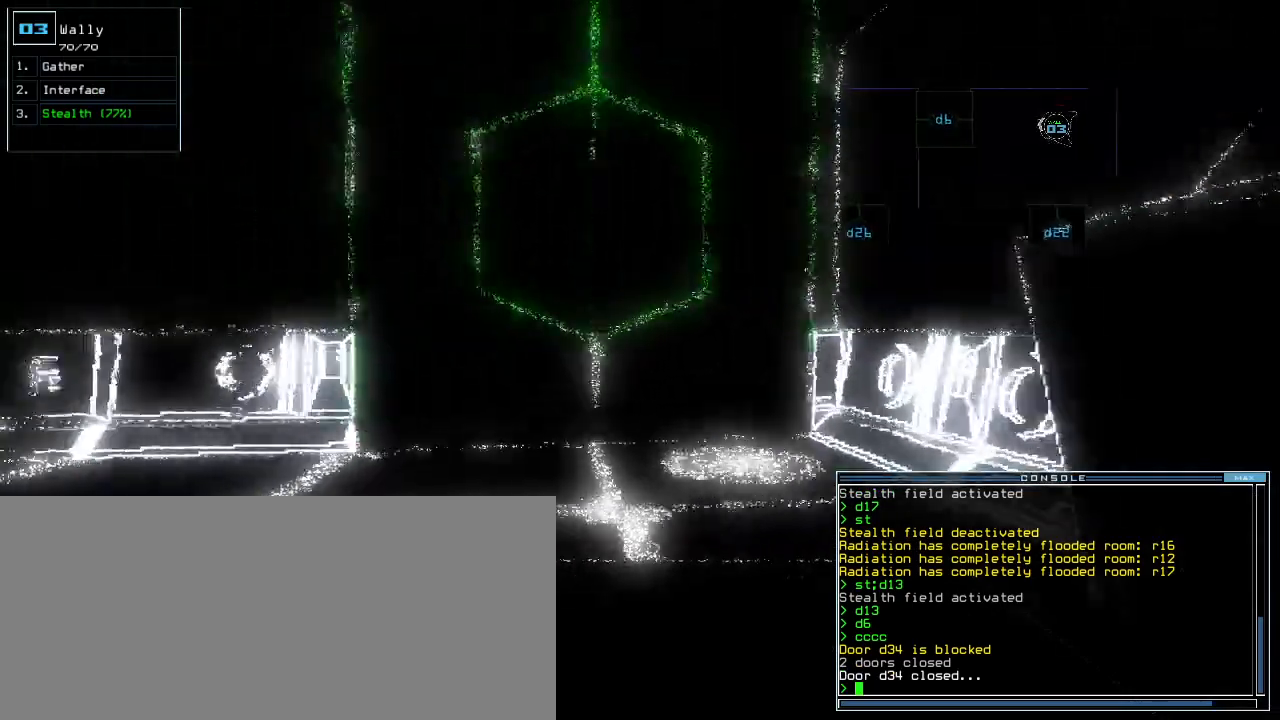
{"keys": ["up"], "events": [[400, "d", "down"], [460, "d", "up"]]}
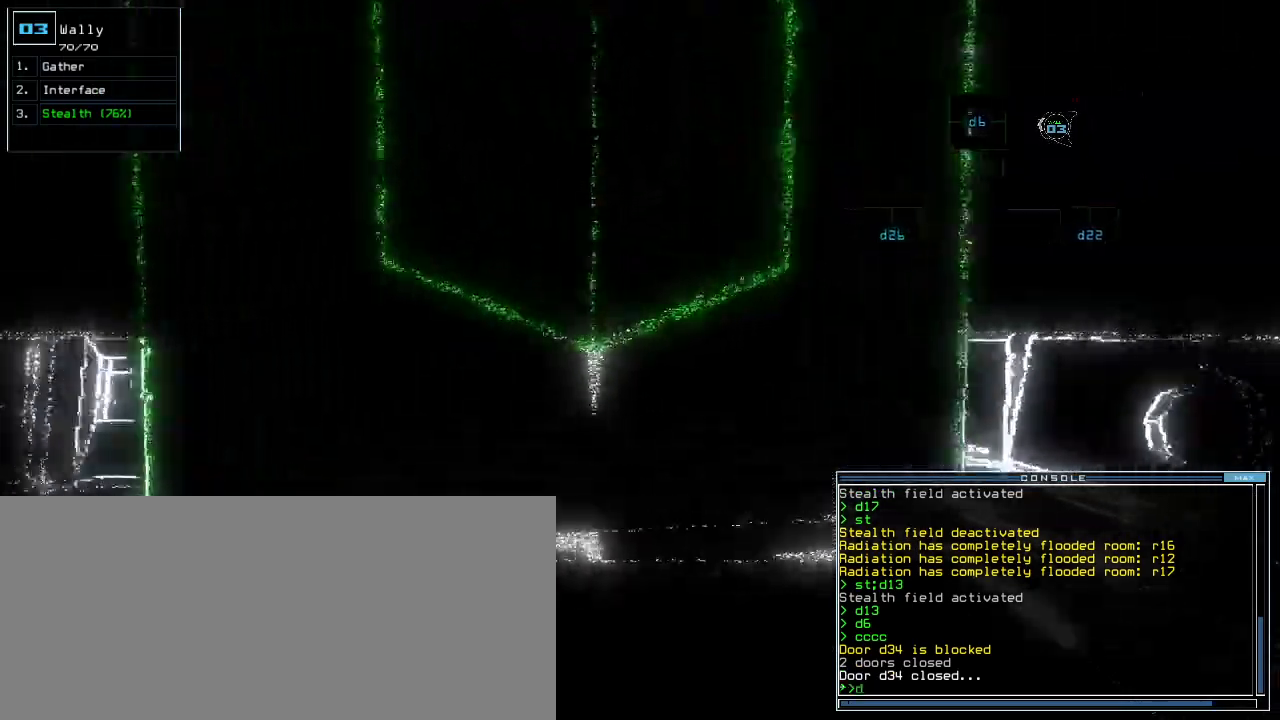
{"keys": ["up"], "events": [[340, "6", "down"], [400, "return", "down"], [420, "6", "up"], [460, "return", "up"]]}
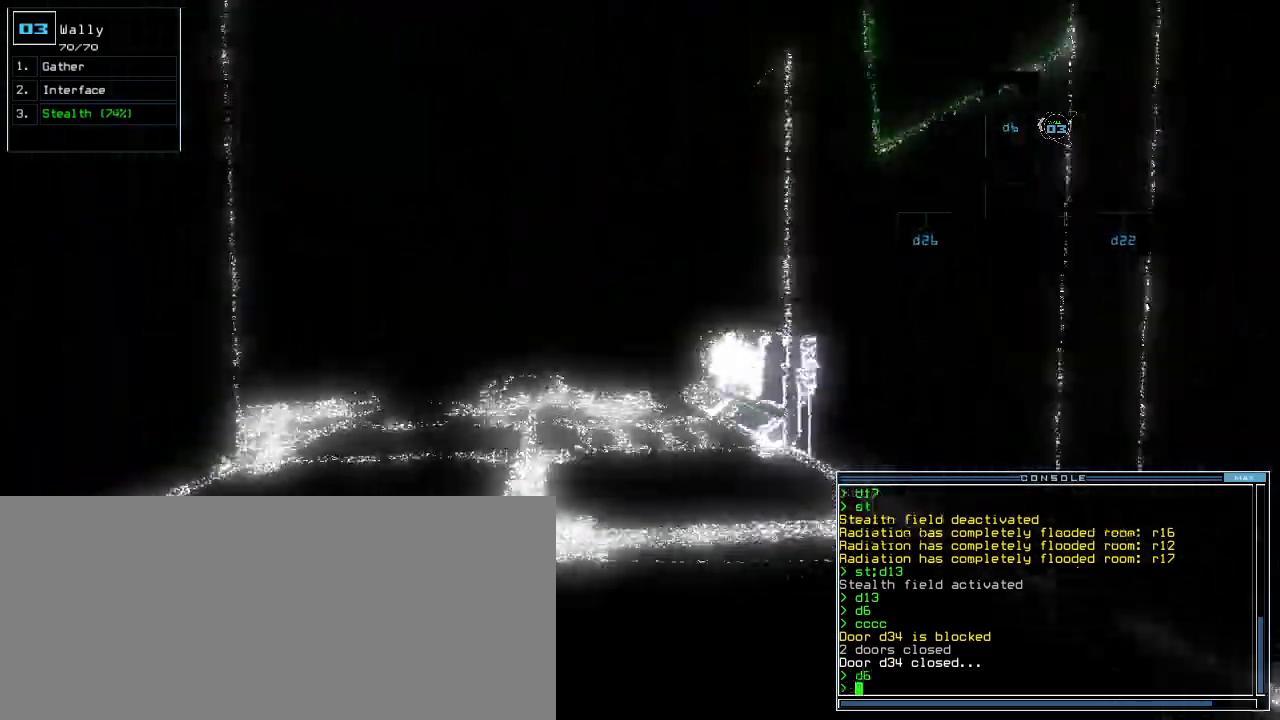
{"keys": ["up"], "events": []}
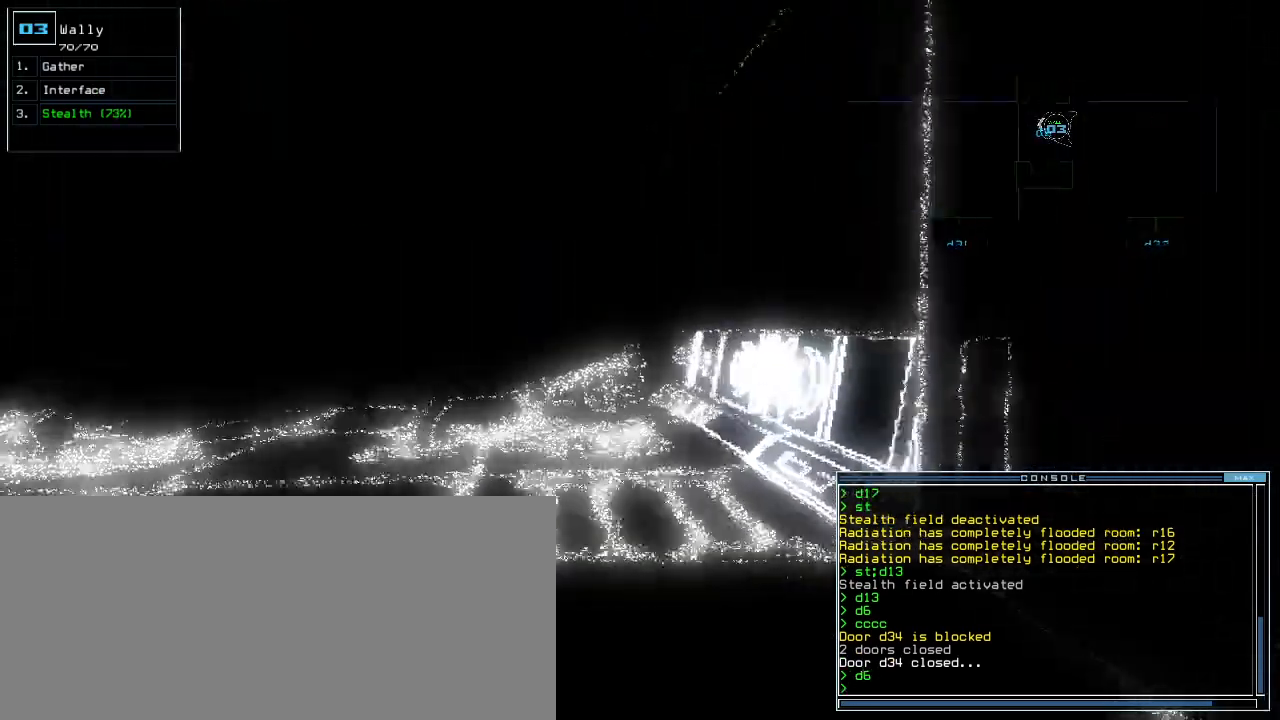
{"keys": ["up"], "events": [[400, "left", "down"], [440, "left", "up"]]}
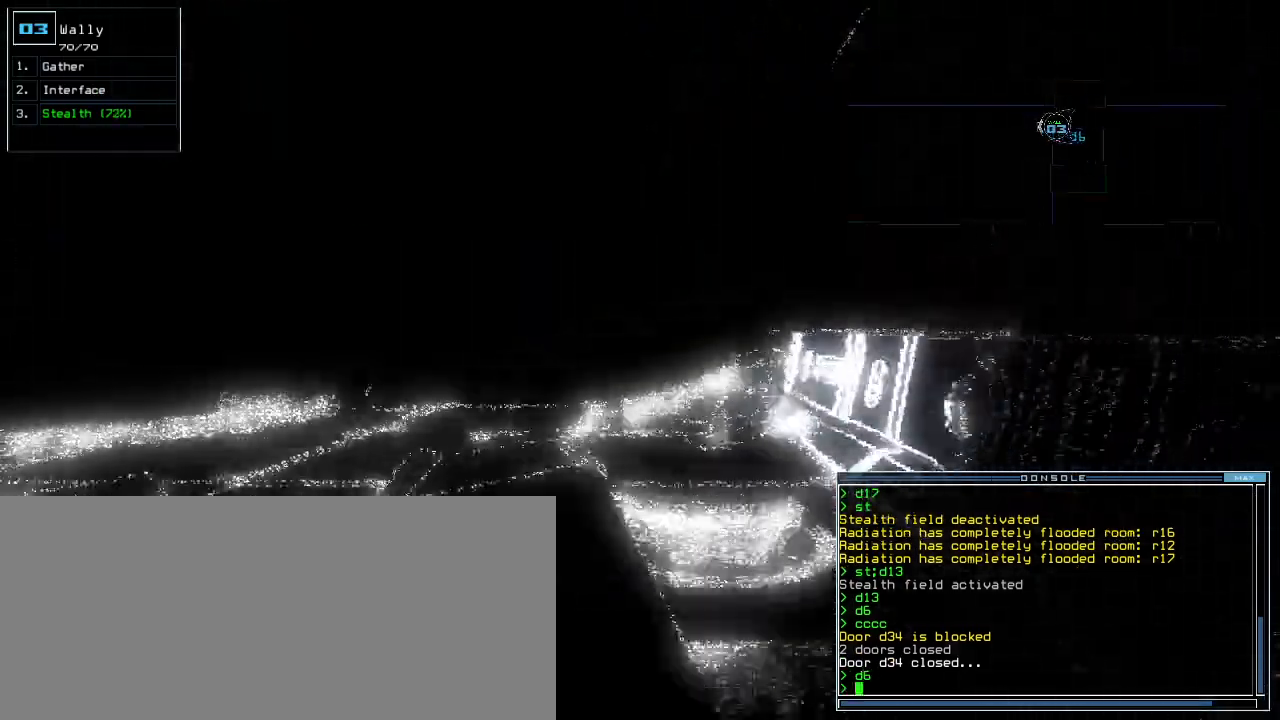
{"keys": ["up"], "events": []}
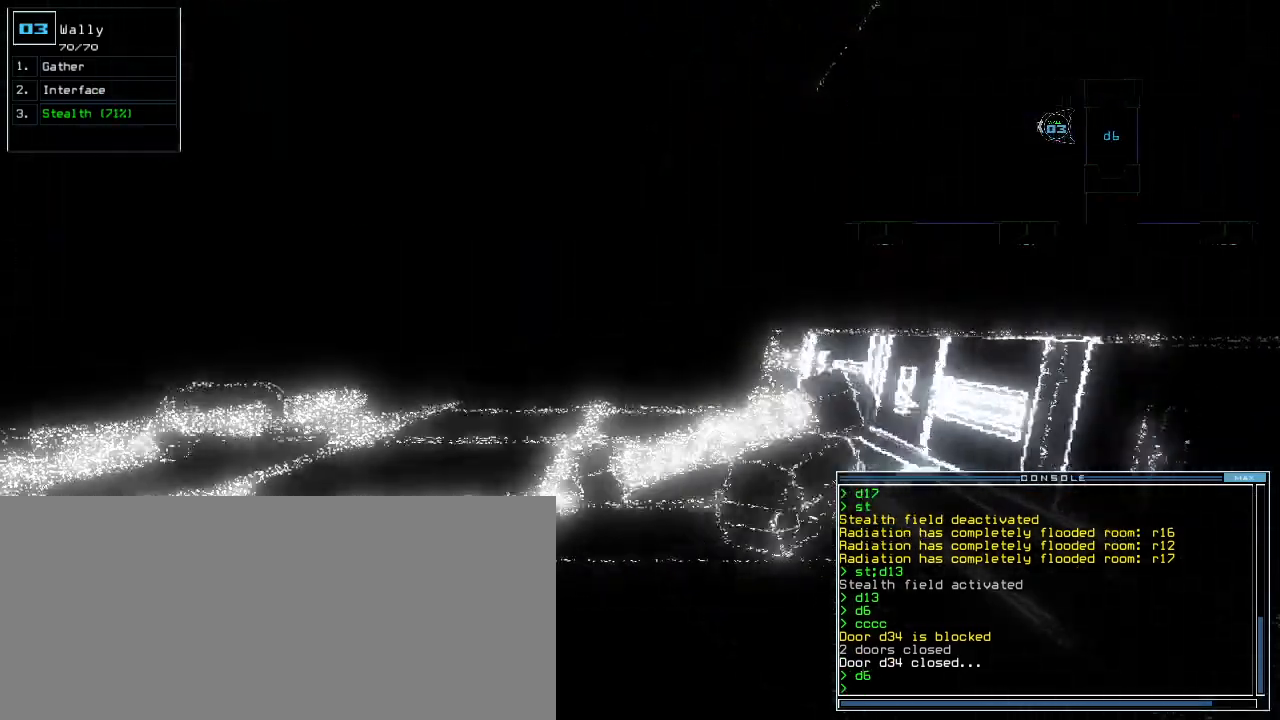
{"keys": ["up"], "events": []}
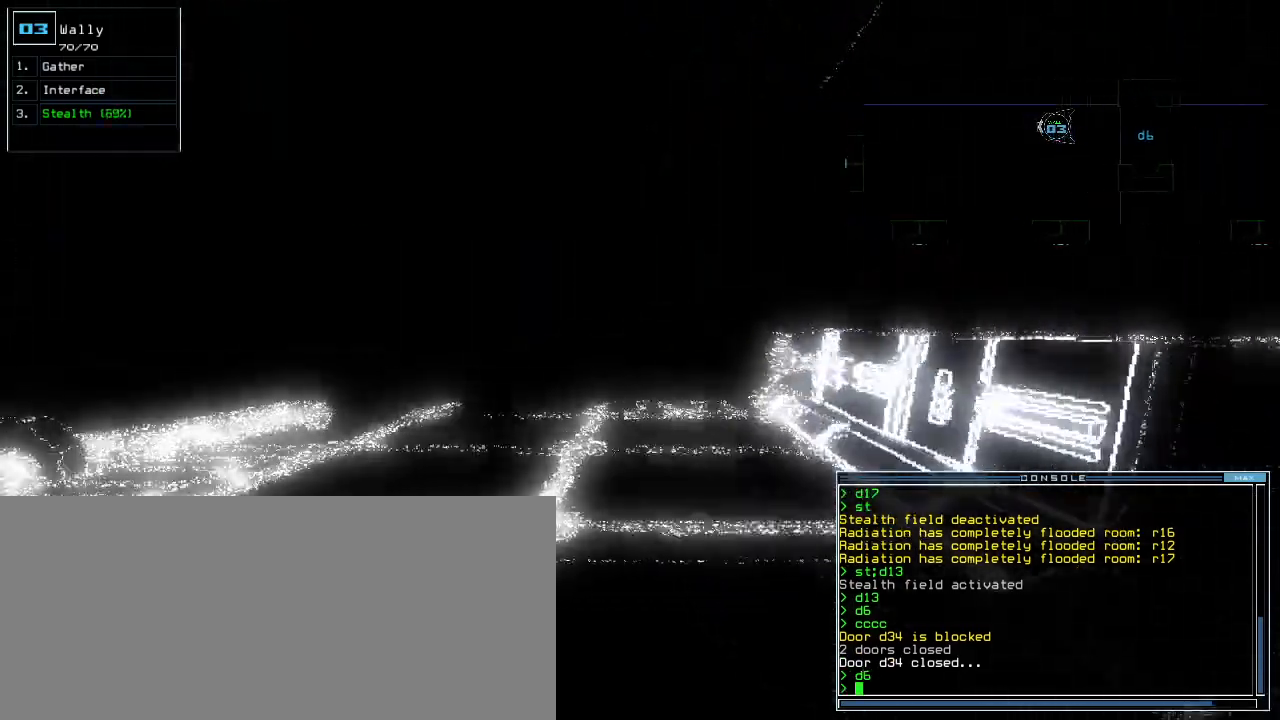
{"keys": ["up"], "events": [[400, "left", "down"], [460, "left", "up"]]}
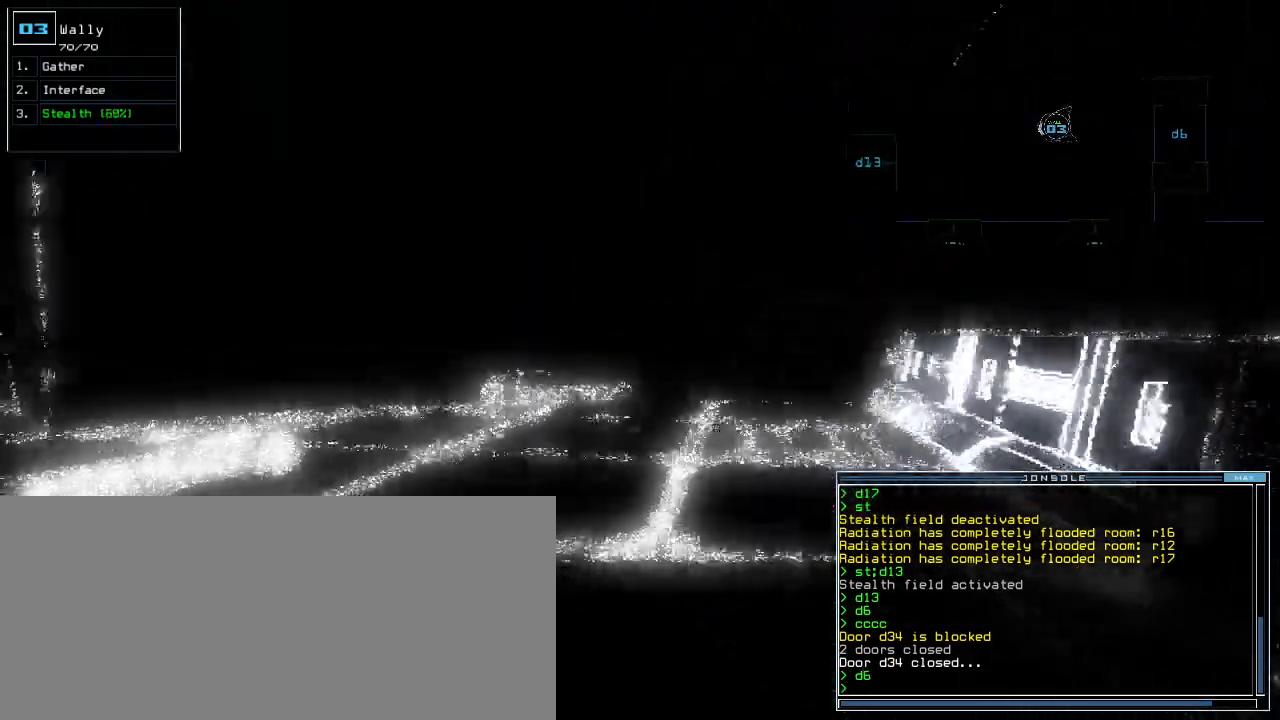
{"keys": ["up"], "events": []}
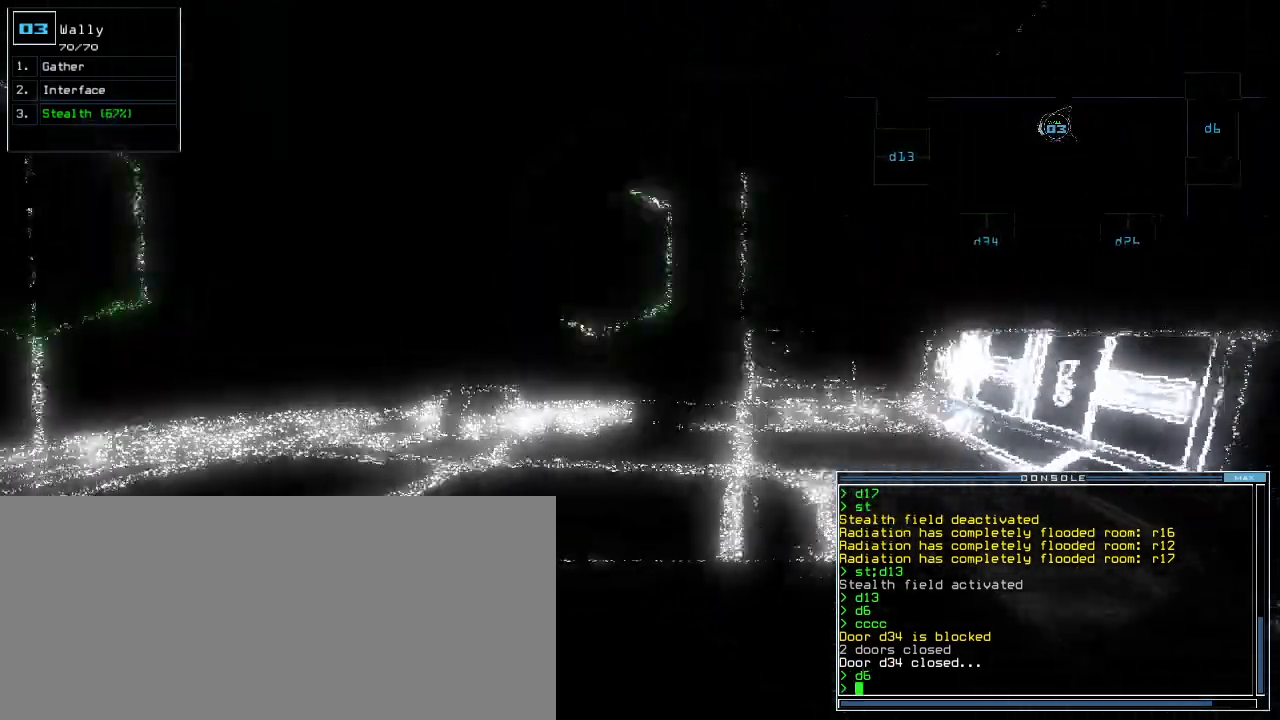
{"keys": ["up"], "events": [[200, "c", "down"], [240, "c", "up"], [320, "c", "down"], [420, "c", "up"]]}